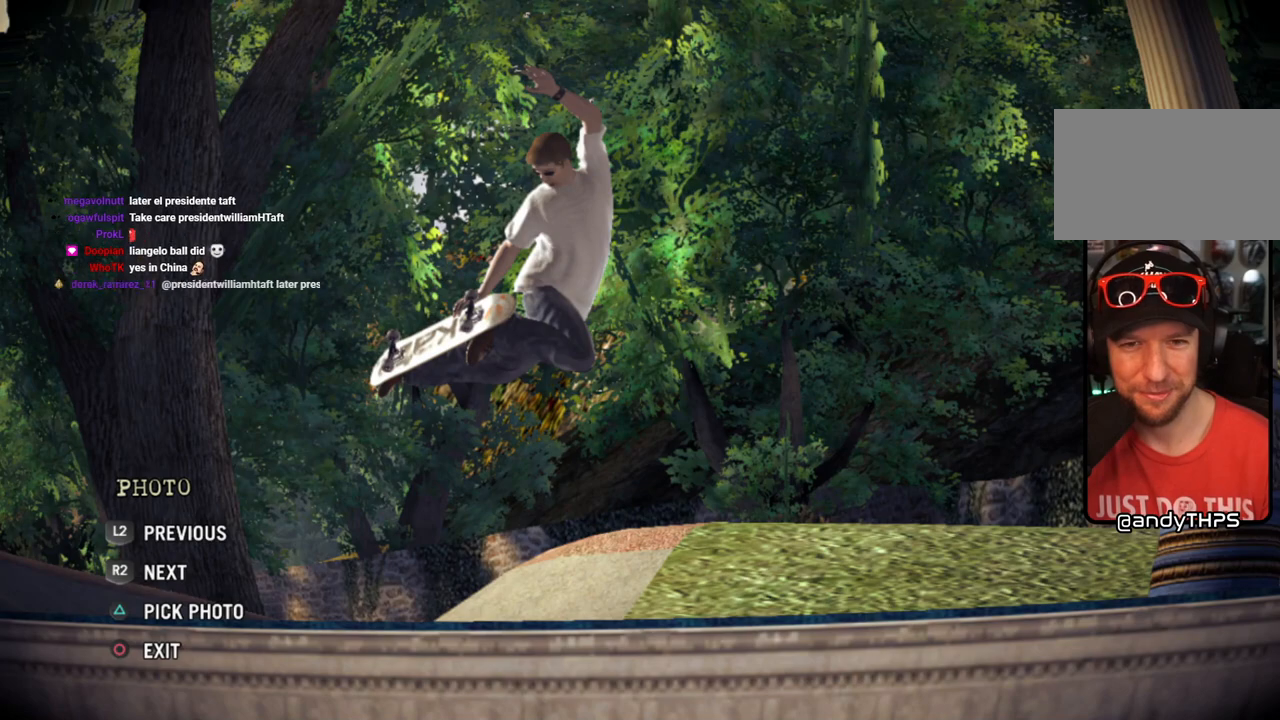
Gameplay with a controller (PlayStation layout); each line is a JSON object with the inputs held at the frame after it. "events" lists button and stick changes between this image and that frame as [ms after this image, input, new state], when the widget could be followed in between.
{"buttons": ["R2"], "left_stick": "center", "right_stick": "center", "events": [[433, "R2", "down"]]}
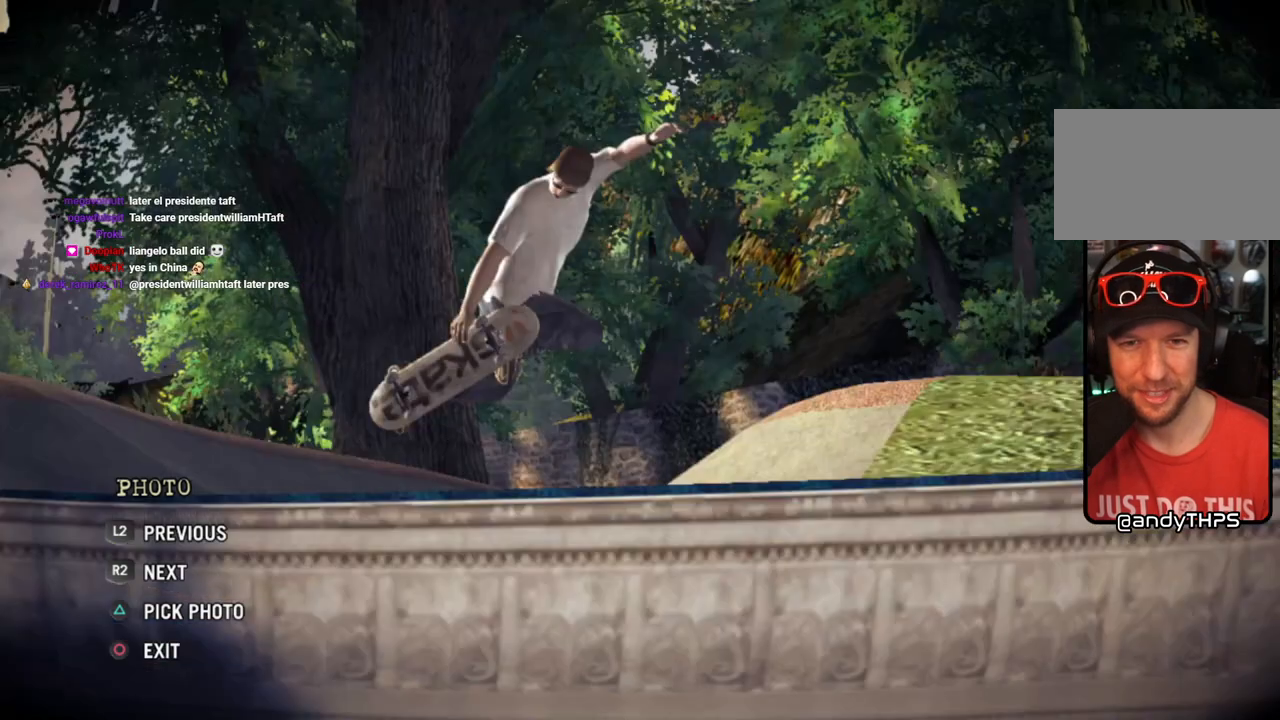
{"buttons": ["L2"], "left_stick": "center", "right_stick": "center", "events": [[67, "R2", "up"], [467, "L2", "down"]]}
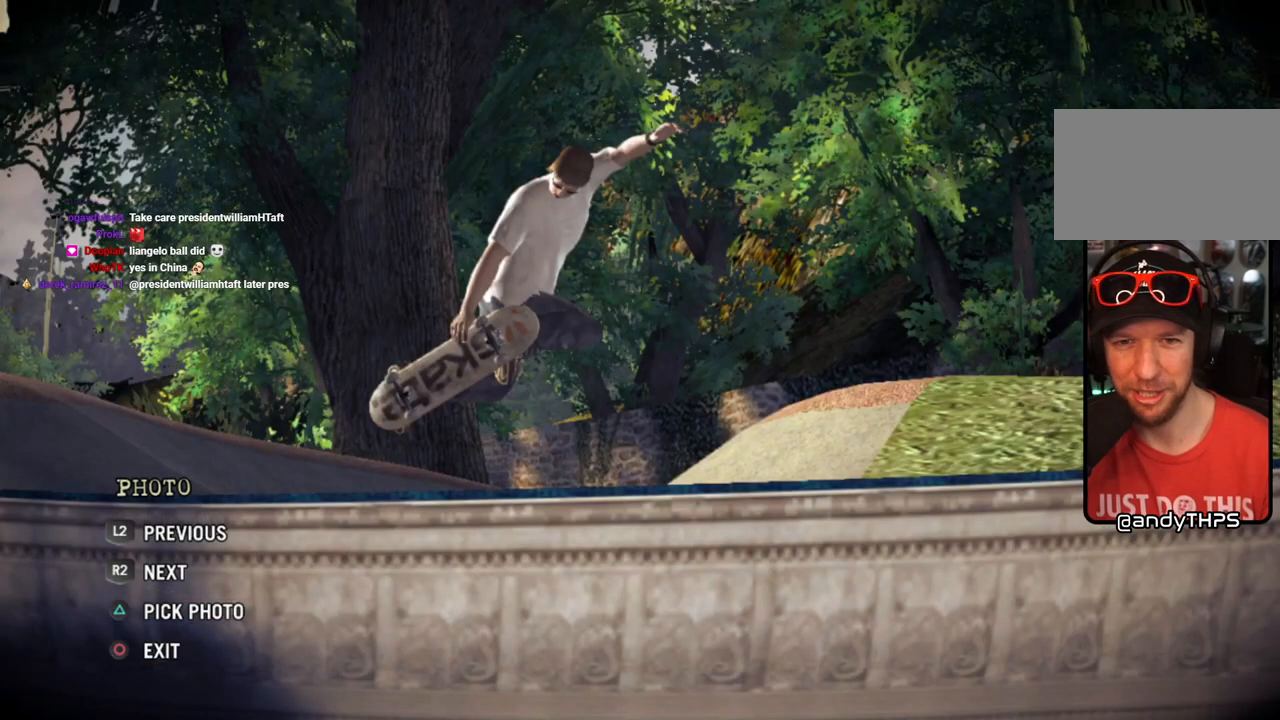
{"buttons": [], "left_stick": "center", "right_stick": "center", "events": [[83, "L2", "up"], [133, "L2", "down"], [267, "L2", "up"]]}
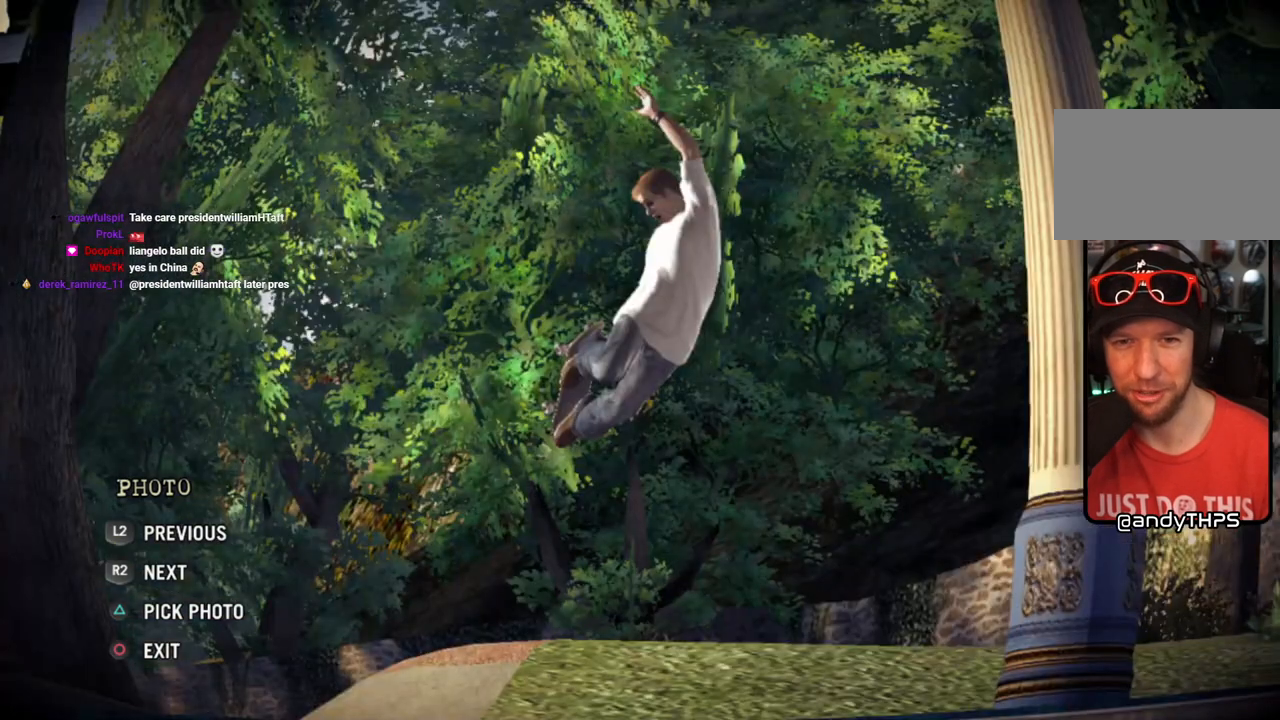
{"buttons": [], "left_stick": "center", "right_stick": "center", "events": []}
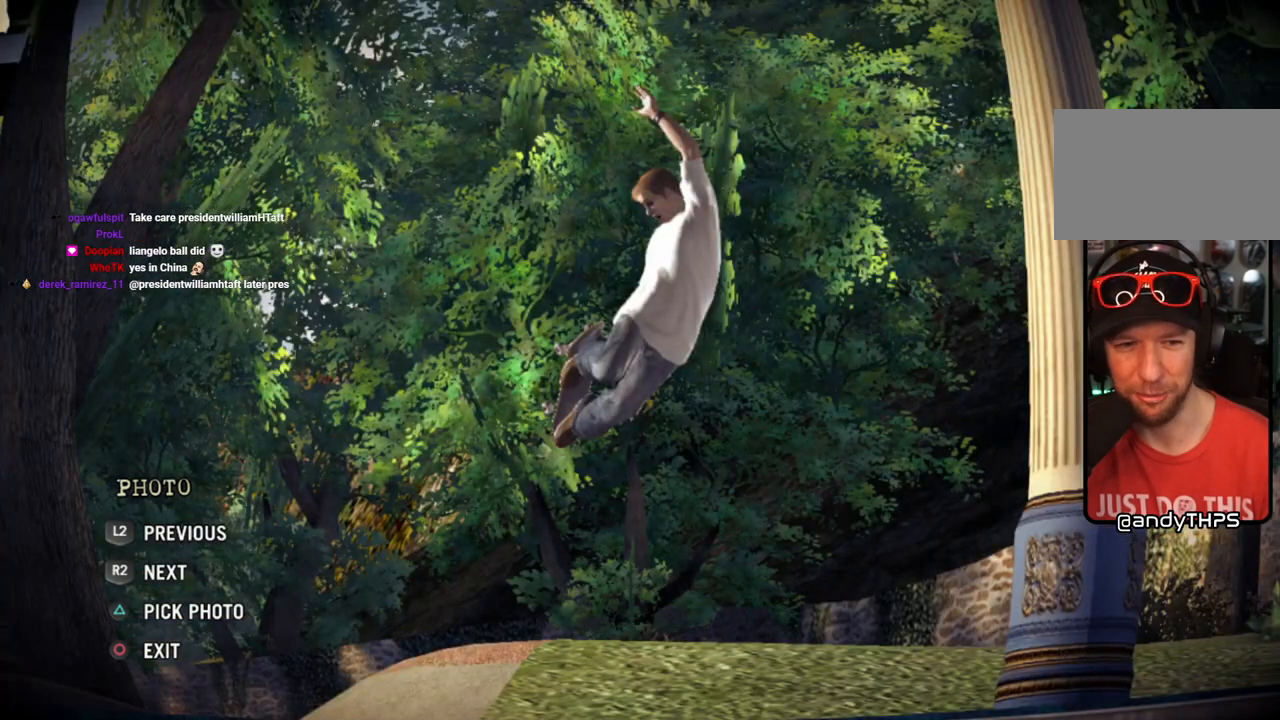
{"buttons": [], "left_stick": "center", "right_stick": "center", "events": [[367, "TRIANGLE", "down"], [500, "TRIANGLE", "up"]]}
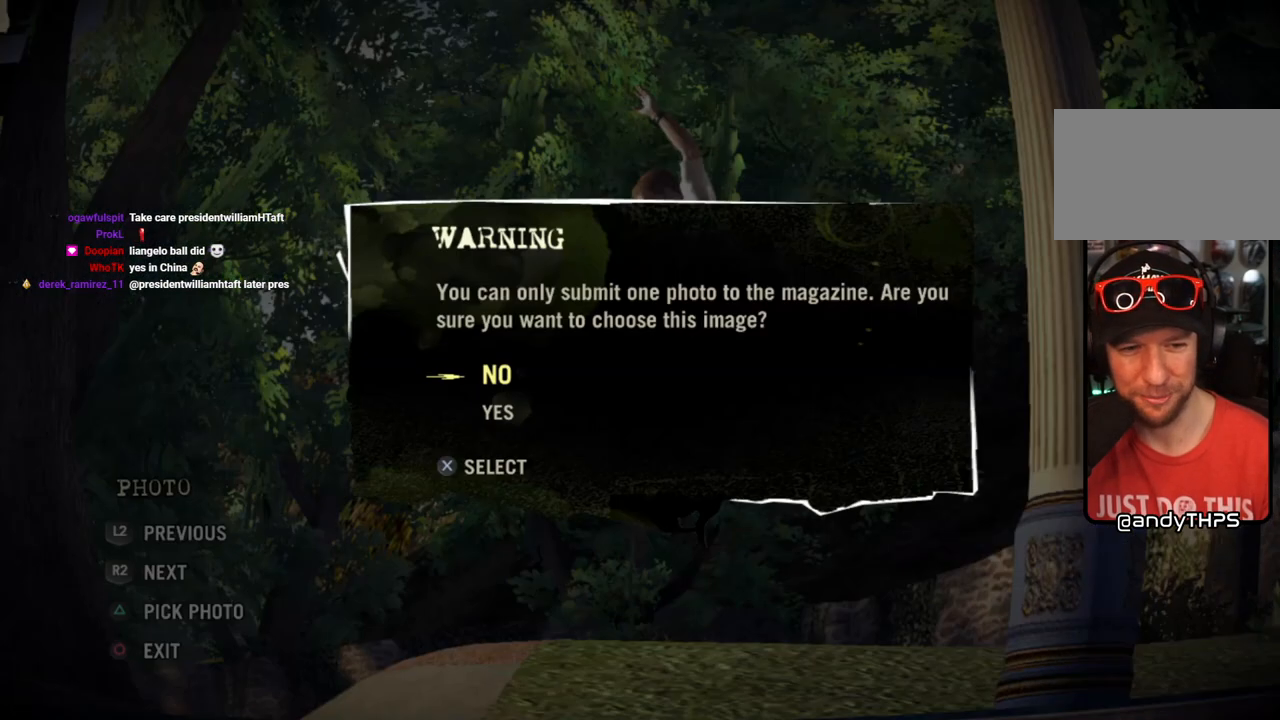
{"buttons": [], "left_stick": "center", "right_stick": "center", "events": []}
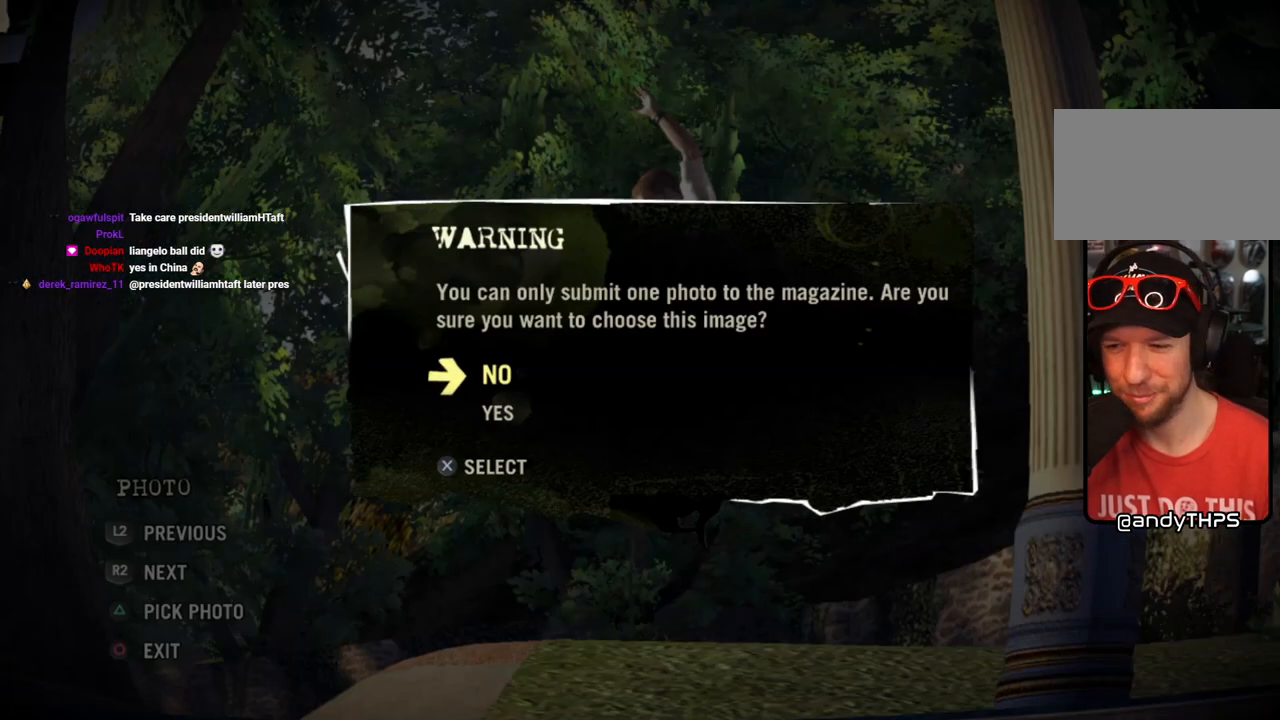
{"buttons": ["DPAD_DOWN"], "left_stick": "center", "right_stick": "center", "events": [[500, "DPAD_DOWN", "down"]]}
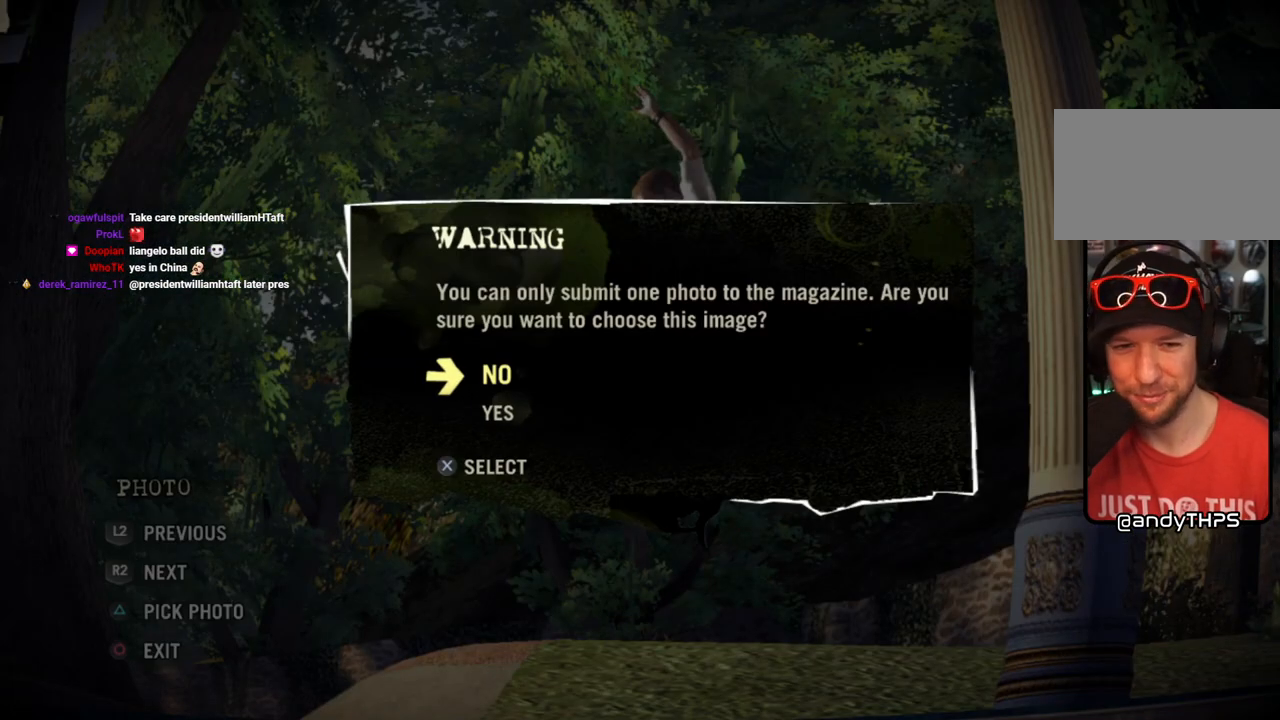
{"buttons": [], "left_stick": "center", "right_stick": "center", "events": [[117, "DPAD_DOWN", "up"], [200, "CROSS", "down"], [350, "CROSS", "up"]]}
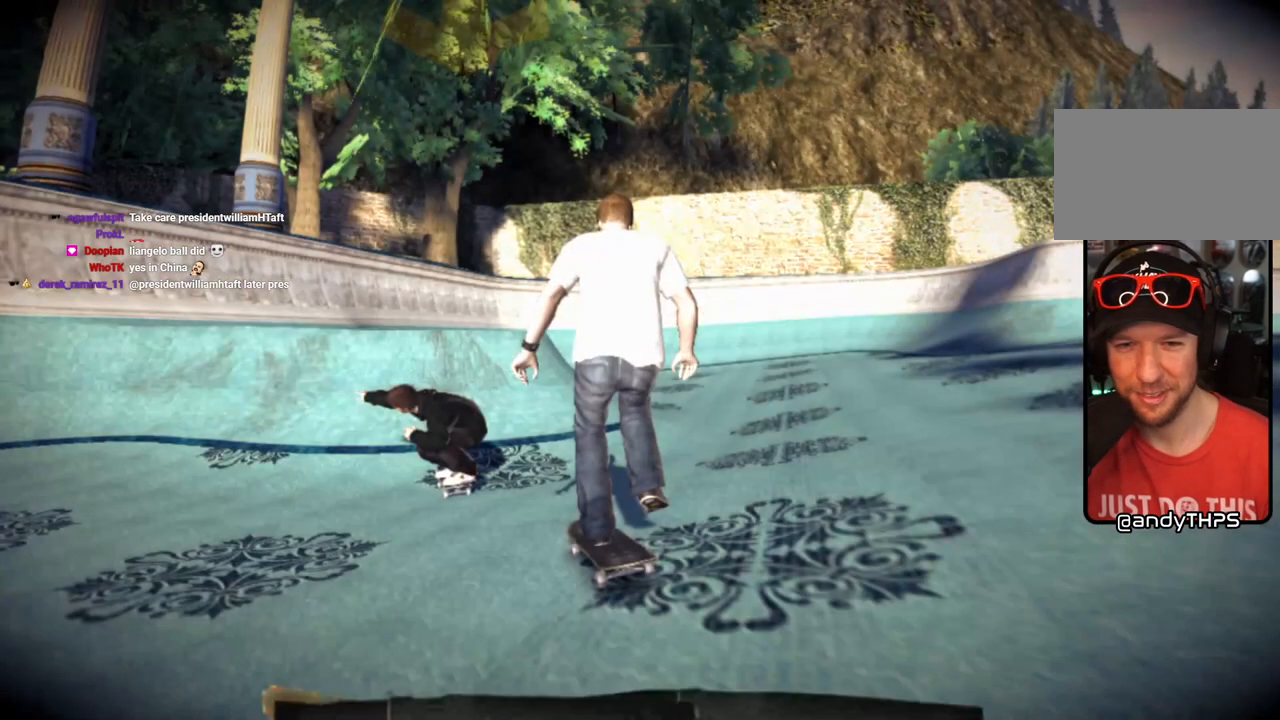
{"buttons": [], "left_stick": "center", "right_stick": "center", "events": []}
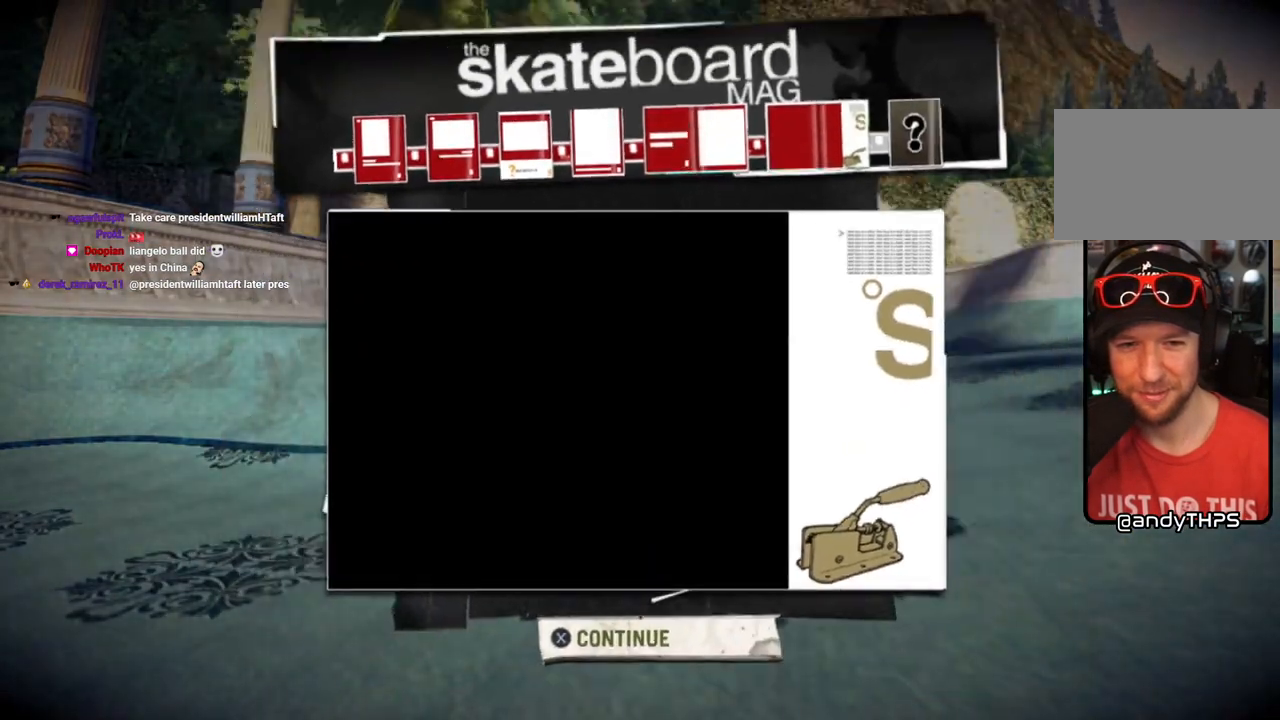
{"buttons": [], "left_stick": "center", "right_stick": "center", "events": []}
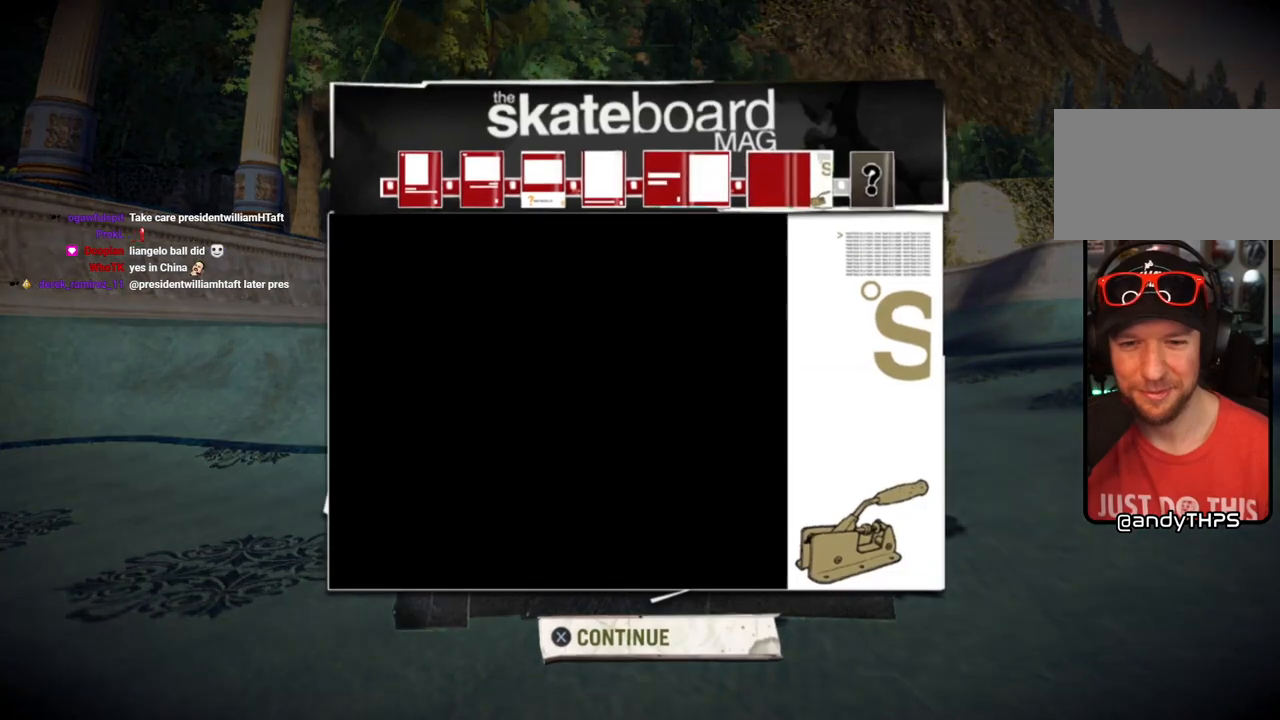
{"buttons": [], "left_stick": "center", "right_stick": "center", "events": []}
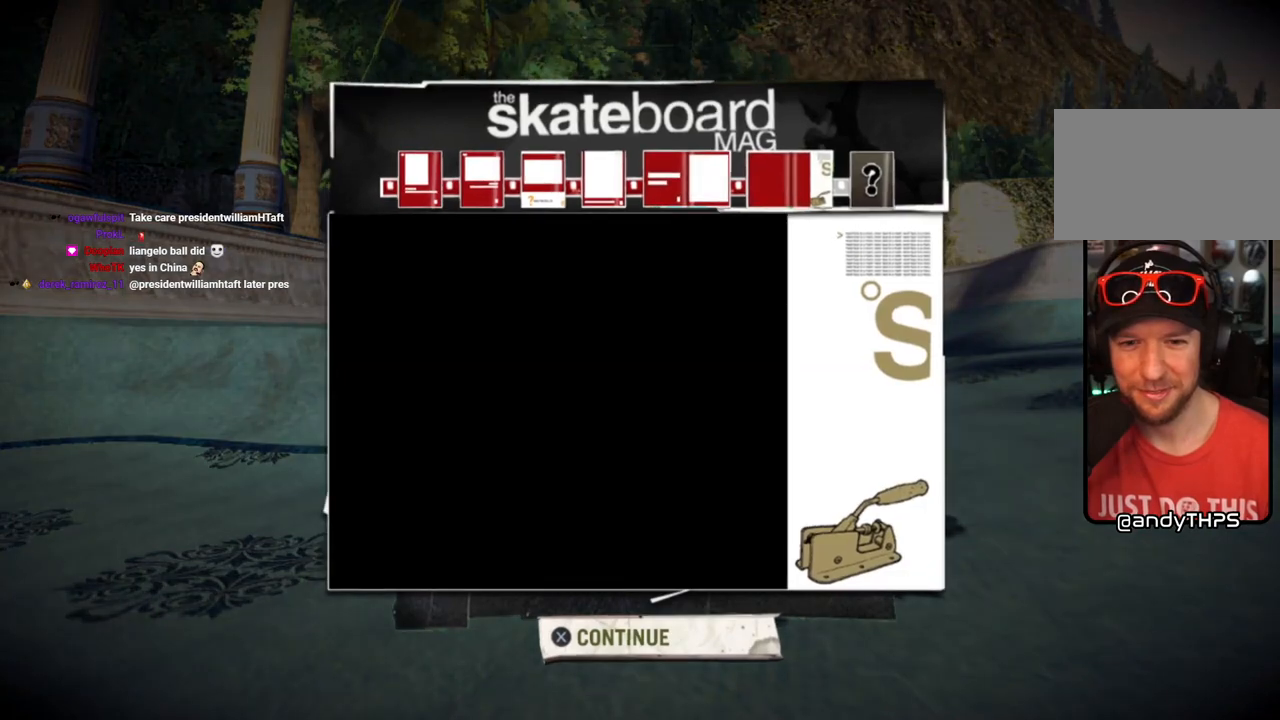
{"buttons": [], "left_stick": "center", "right_stick": "center", "events": [[283, "CROSS", "down"], [450, "CROSS", "up"]]}
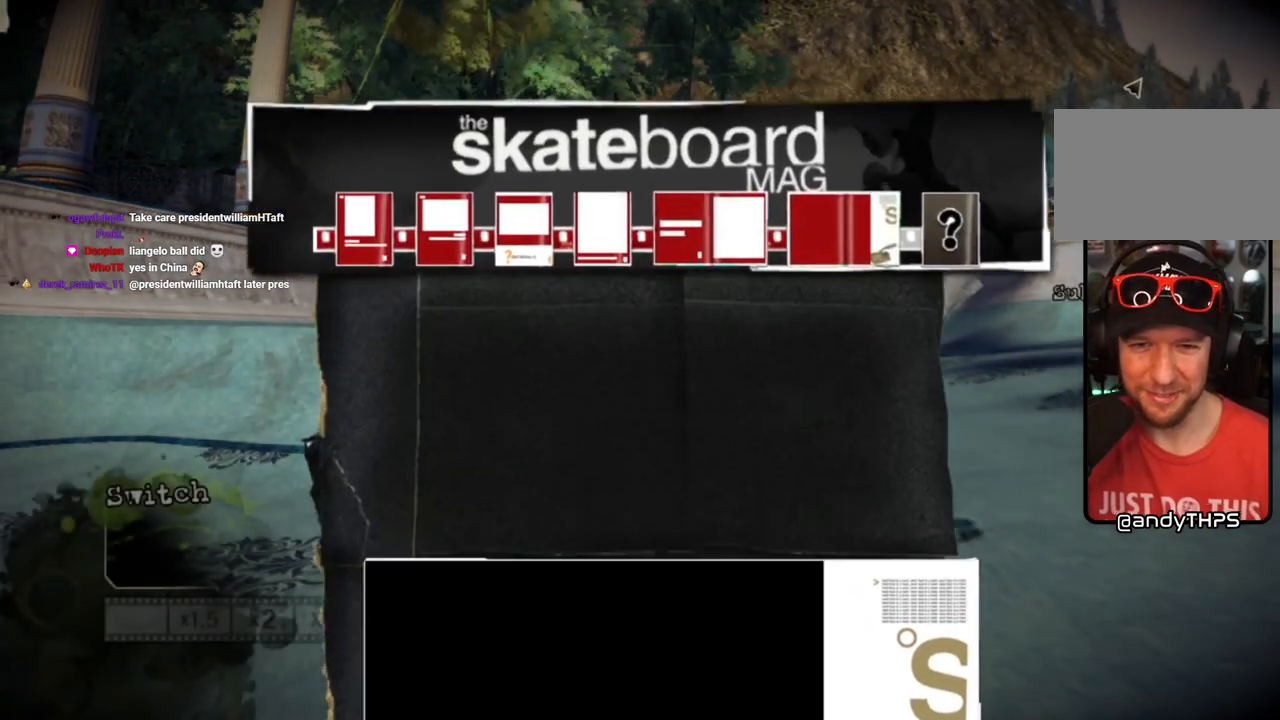
{"buttons": [], "left_stick": "center", "right_stick": "center", "events": []}
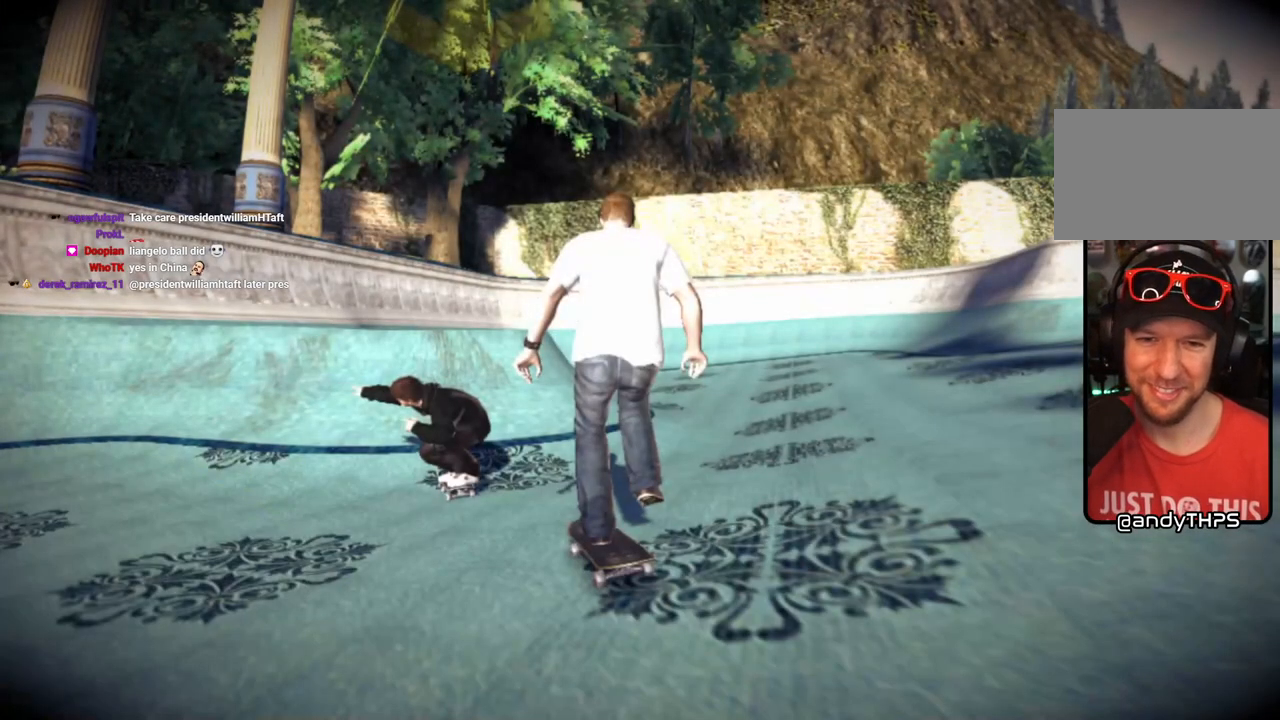
{"buttons": [], "left_stick": "center", "right_stick": "center", "events": []}
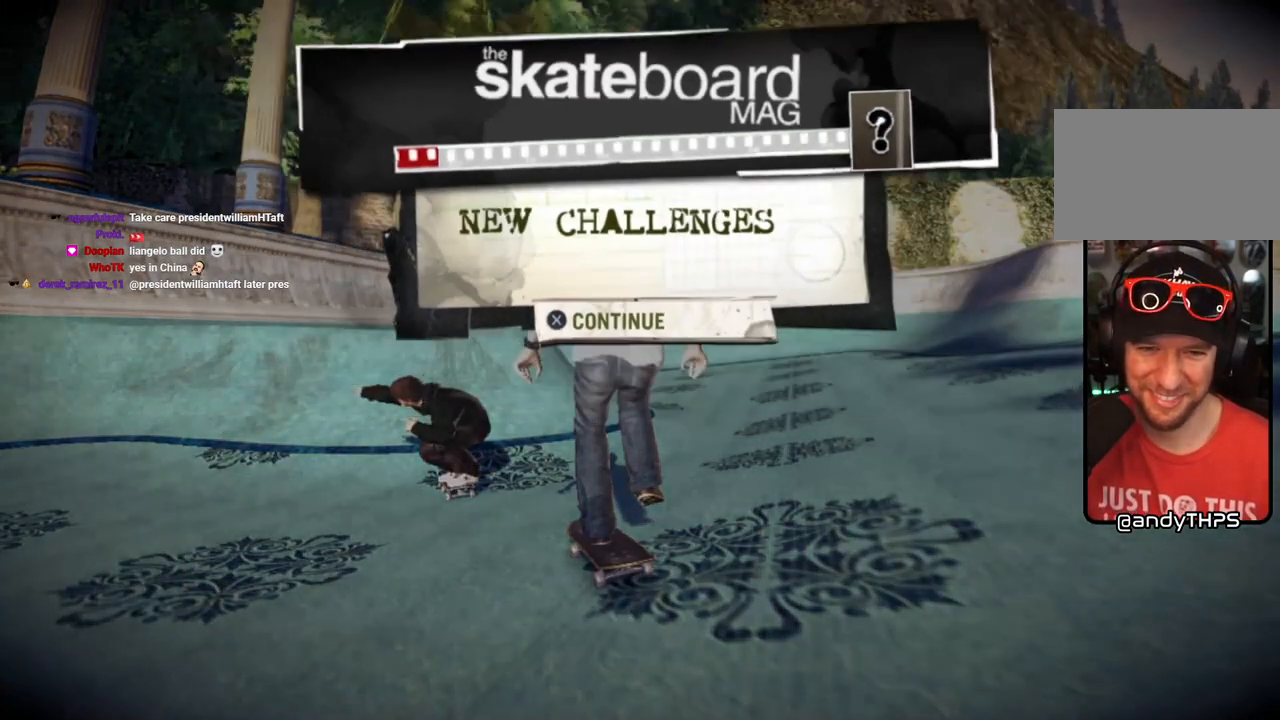
{"buttons": [], "left_stick": "center", "right_stick": "center", "events": []}
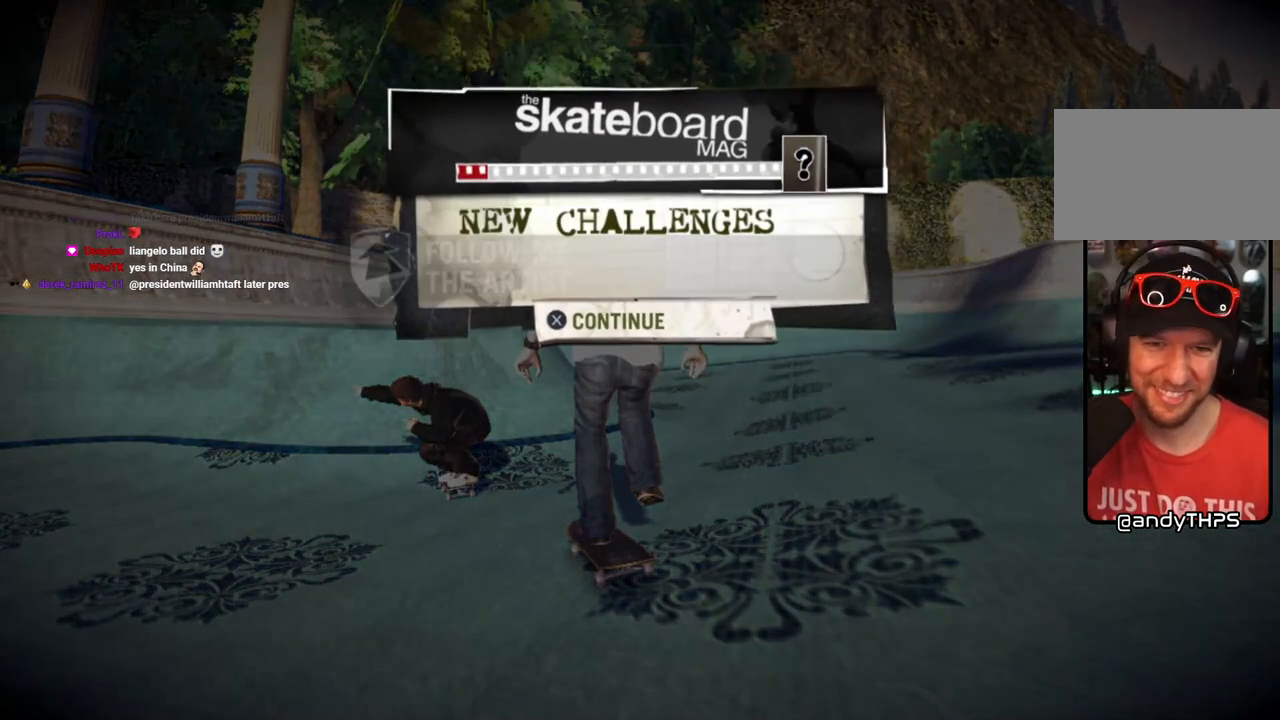
{"buttons": [], "left_stick": "center", "right_stick": "center", "events": [[17, "CROSS", "down"], [83, "CROSS", "up"]]}
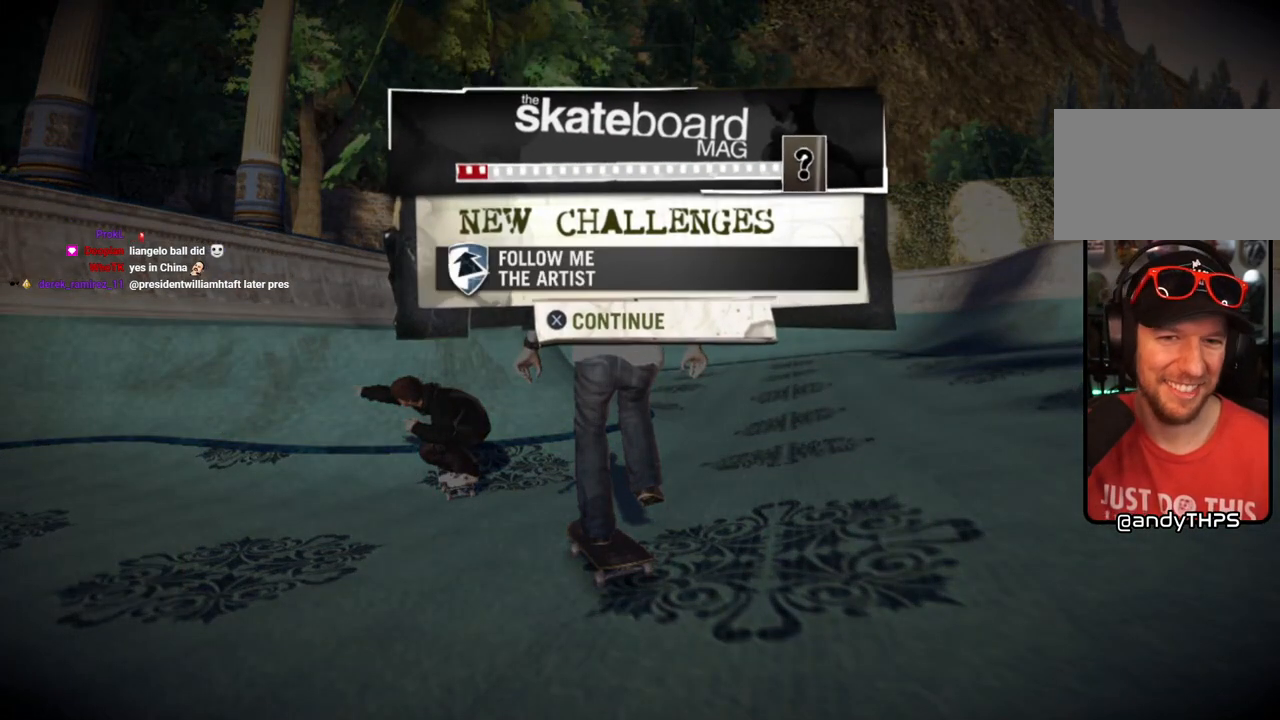
{"buttons": [], "left_stick": "center", "right_stick": "center", "events": [[100, "CROSS", "down"], [250, "CROSS", "up"]]}
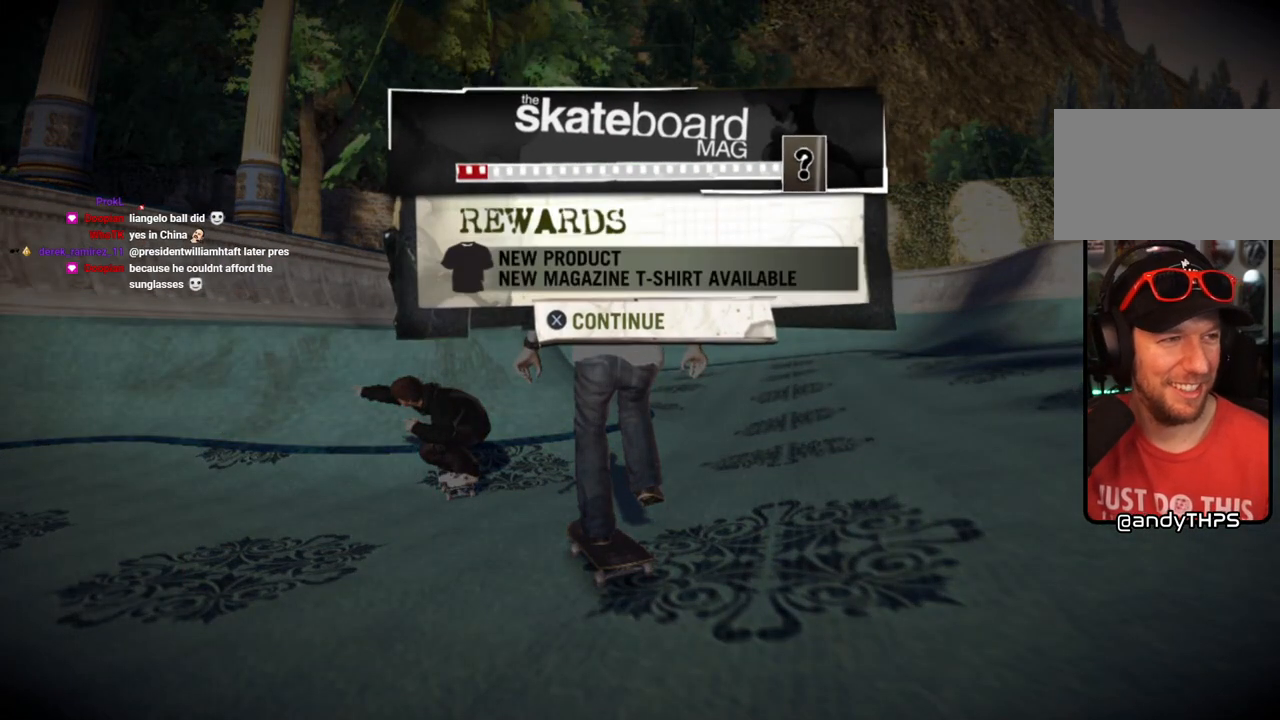
{"buttons": [], "left_stick": "center", "right_stick": "center", "events": []}
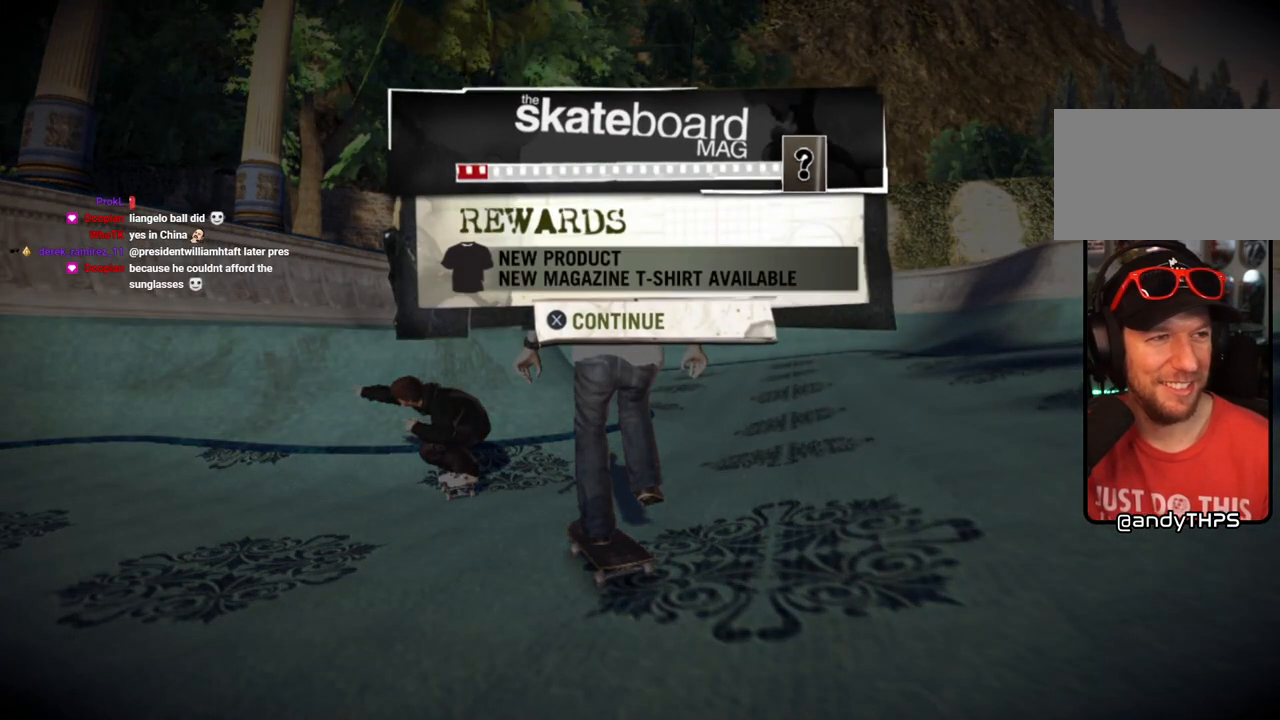
{"buttons": [], "left_stick": "center", "right_stick": "center", "events": [[67, "CROSS", "down"], [200, "CROSS", "up"]]}